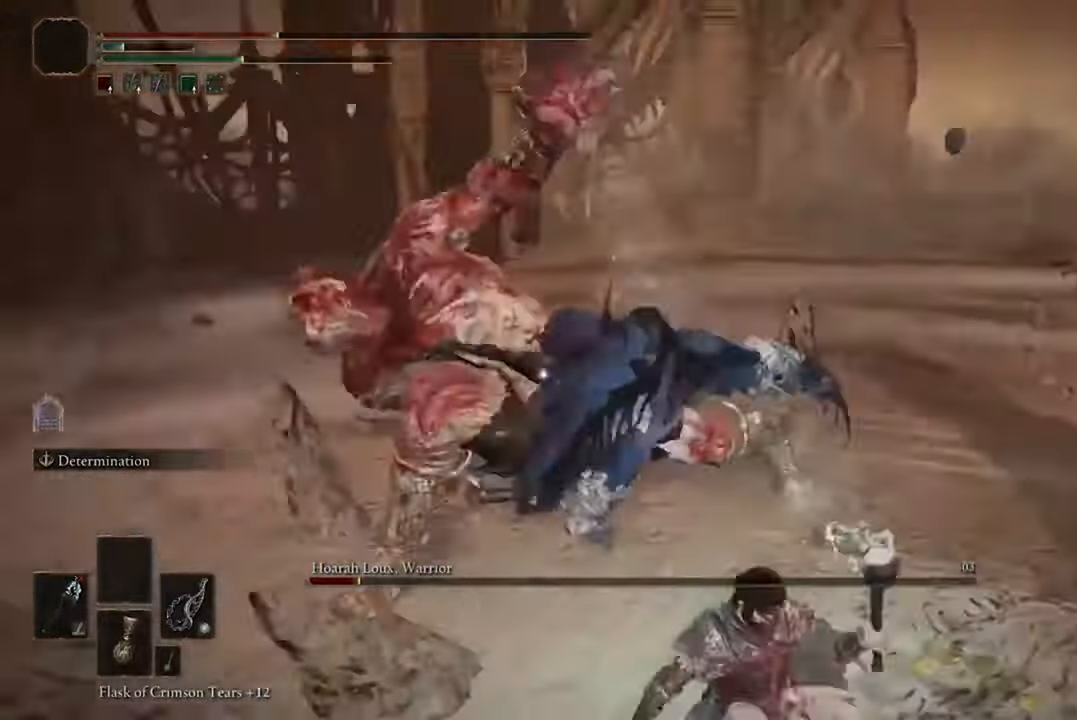
Gameplay with a controller (Xbox layout); each line is a JSON object with the inputs held at the frame after it. "events" lists button and stick changes between this image and that frame as [ms after this image, input, new state], when the widget could be followed in between.
{"buttons": ["R1"], "left_stick": "center", "right_stick": "center", "events": [[134, "B", "up"], [434, "left_stick", "center"], [500, "R1", "down"]]}
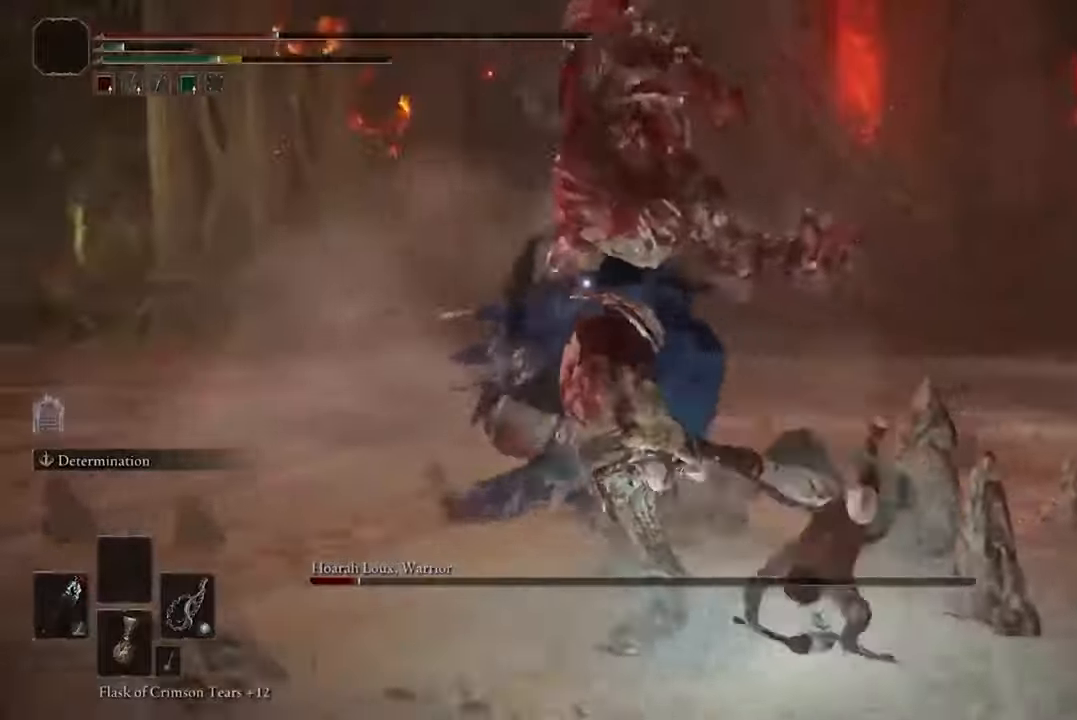
{"buttons": [], "left_stick": "center", "right_stick": "center", "events": [[134, "R1", "up"]]}
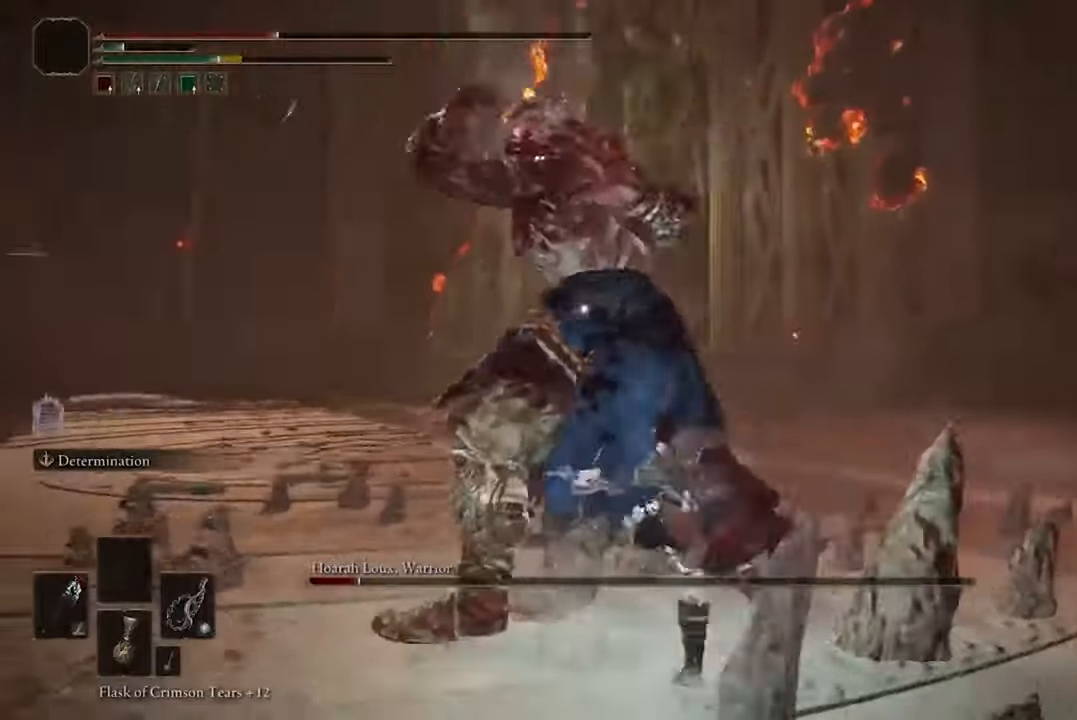
{"buttons": [], "left_stick": "down", "right_stick": "center", "events": [[234, "left_stick", "down"]]}
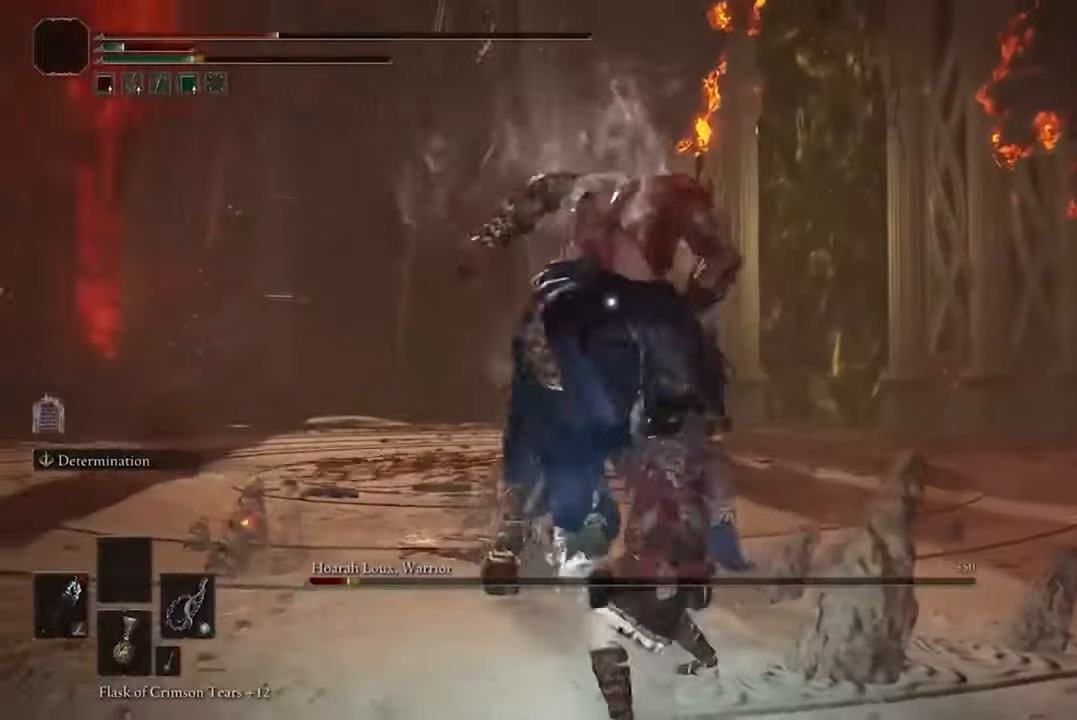
{"buttons": [], "left_stick": "down", "right_stick": "center", "events": []}
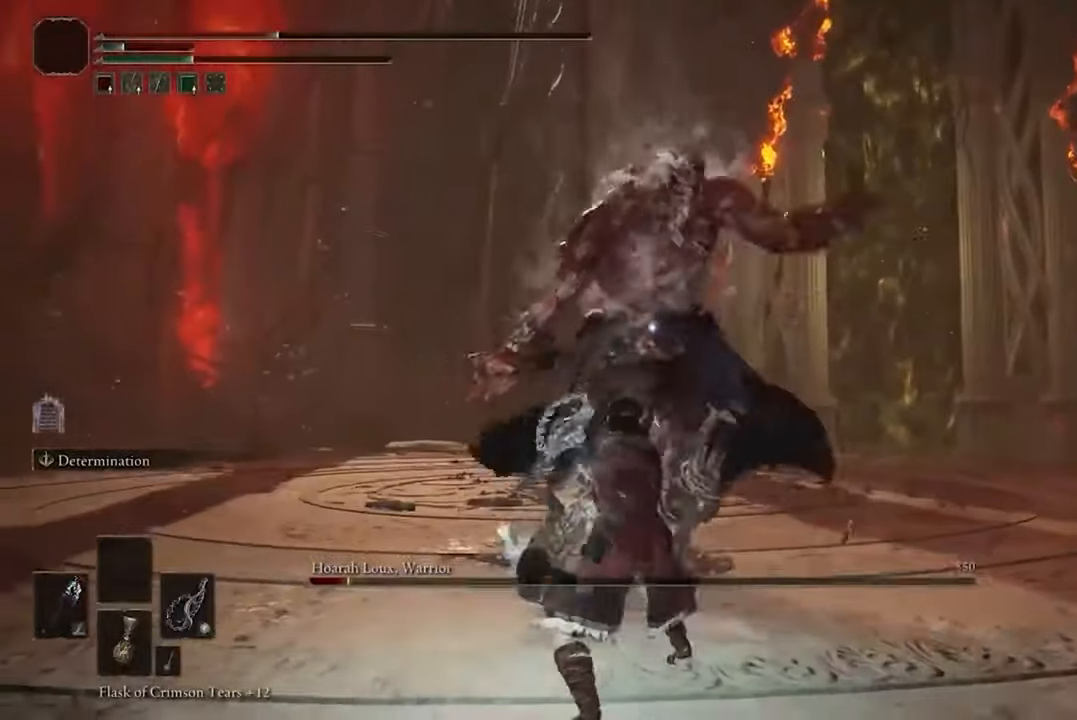
{"buttons": [], "left_stick": "down", "right_stick": "center", "events": []}
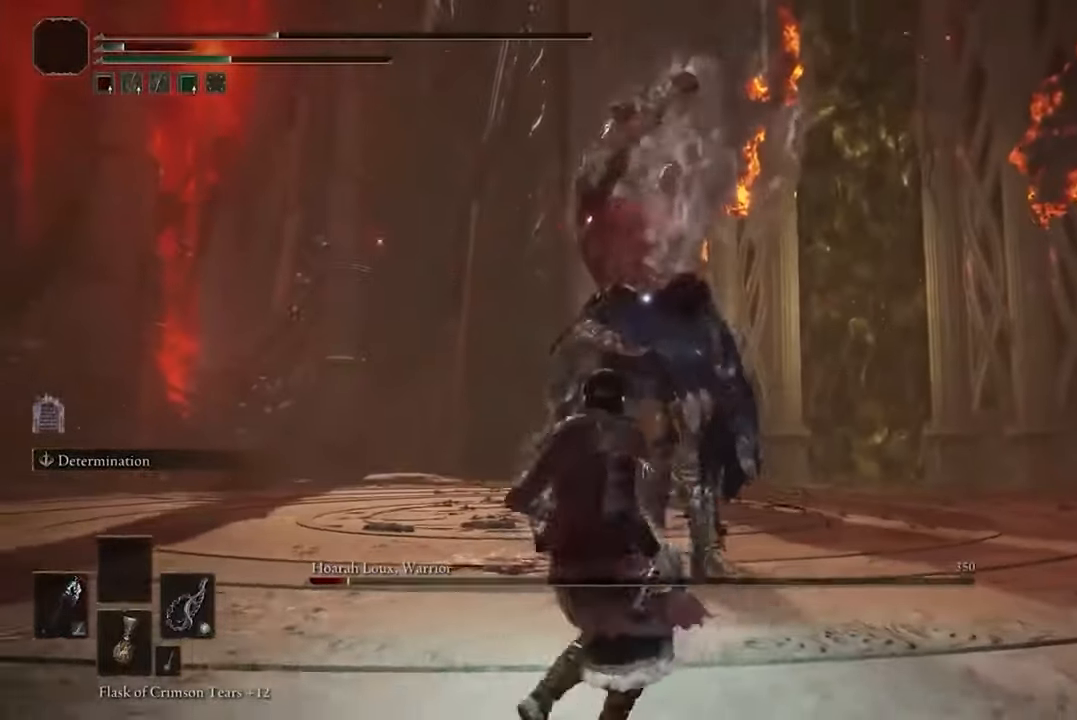
{"buttons": [], "left_stick": "down", "right_stick": "center", "events": []}
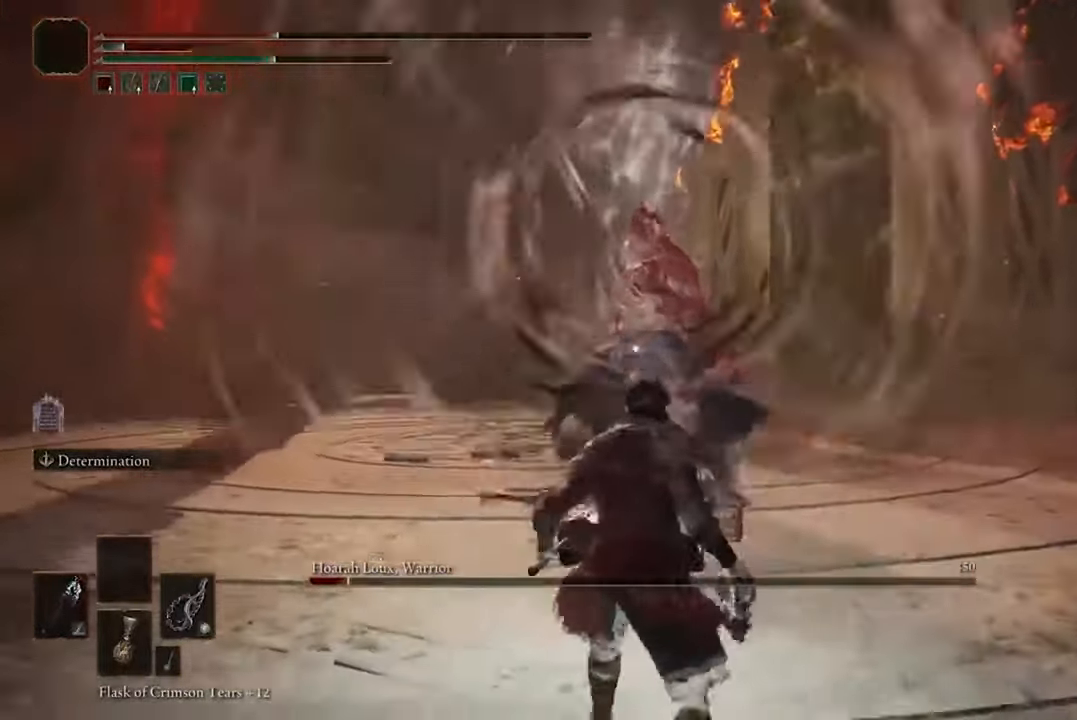
{"buttons": [], "left_stick": "down", "right_stick": "center", "events": []}
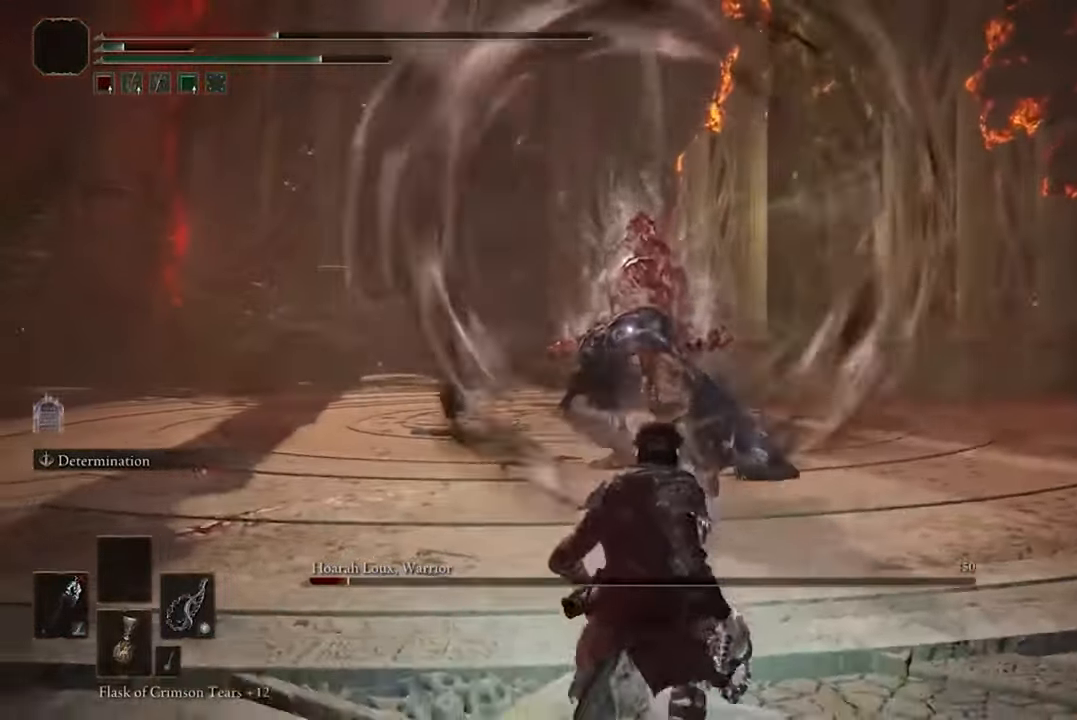
{"buttons": [], "left_stick": "down", "right_stick": "center", "events": []}
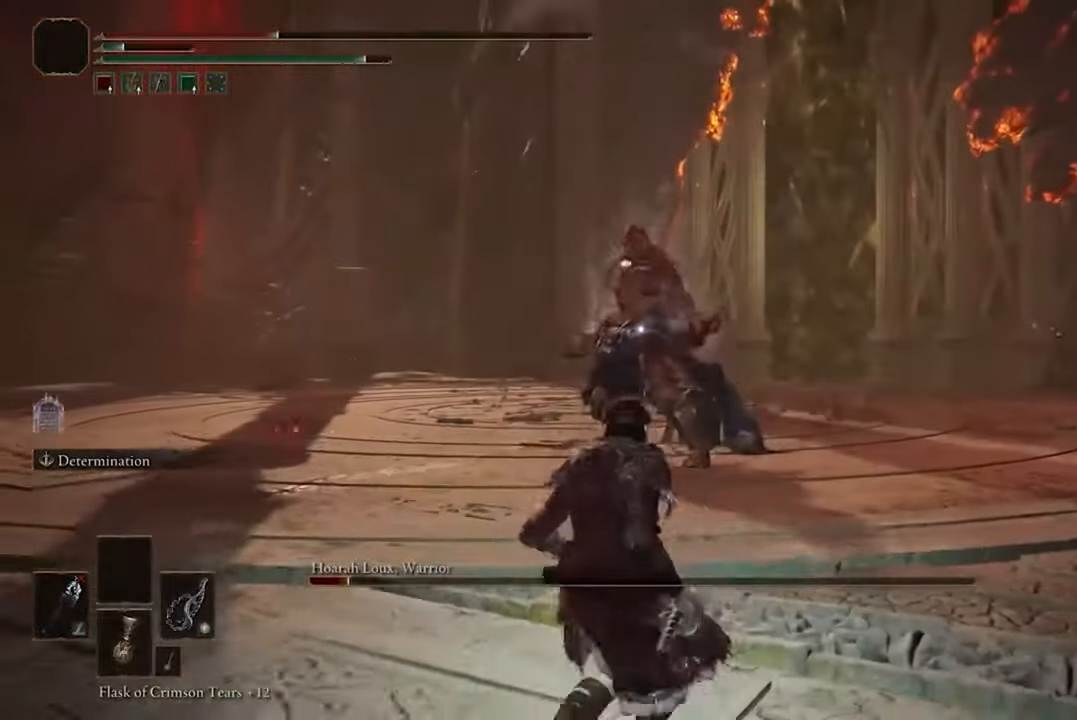
{"buttons": [], "left_stick": "down", "right_stick": "center", "events": []}
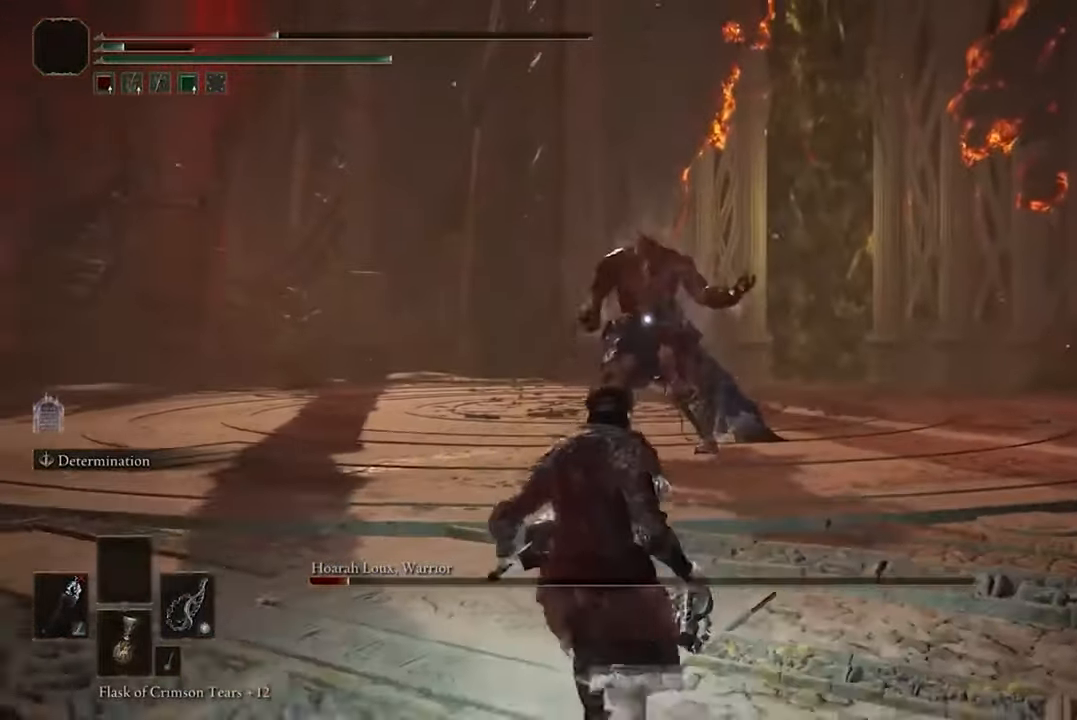
{"buttons": [], "left_stick": "down", "right_stick": "center", "events": []}
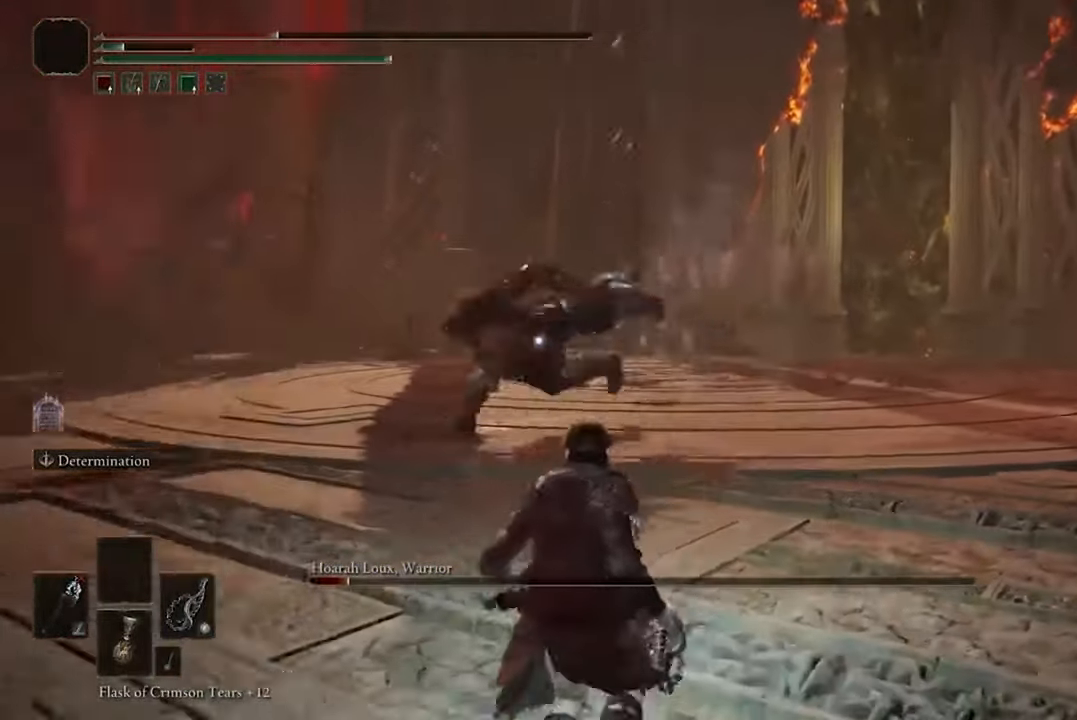
{"buttons": [], "left_stick": "down", "right_stick": "center", "events": []}
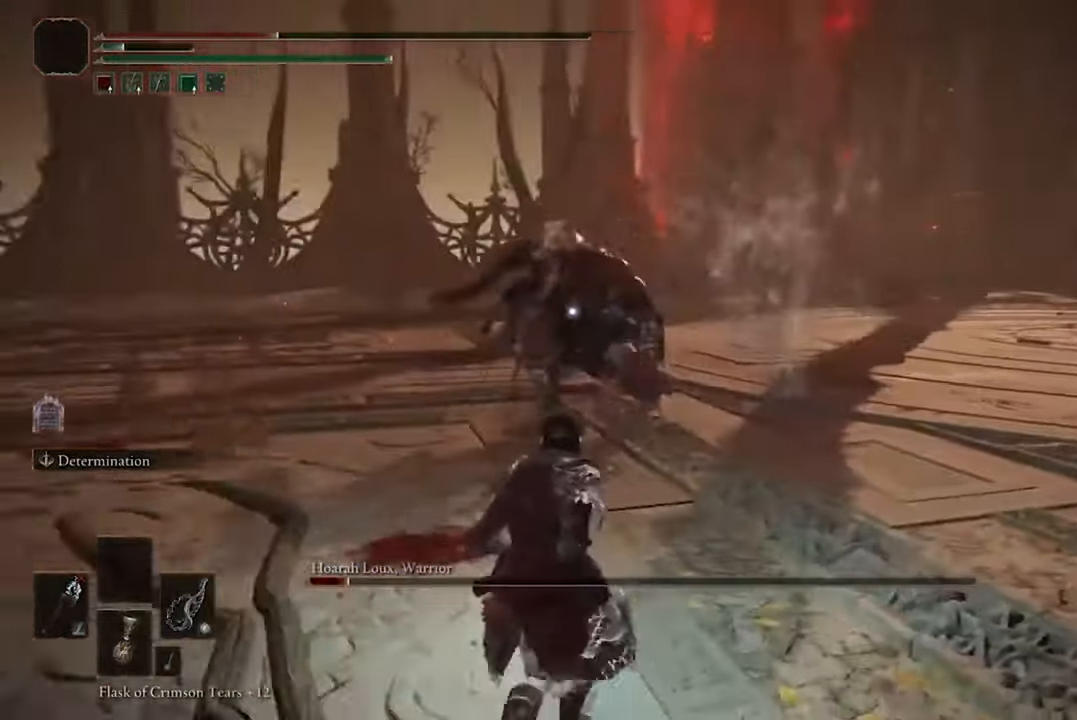
{"buttons": ["B"], "left_stick": "down", "right_stick": "center", "events": [[100, "B", "down"]]}
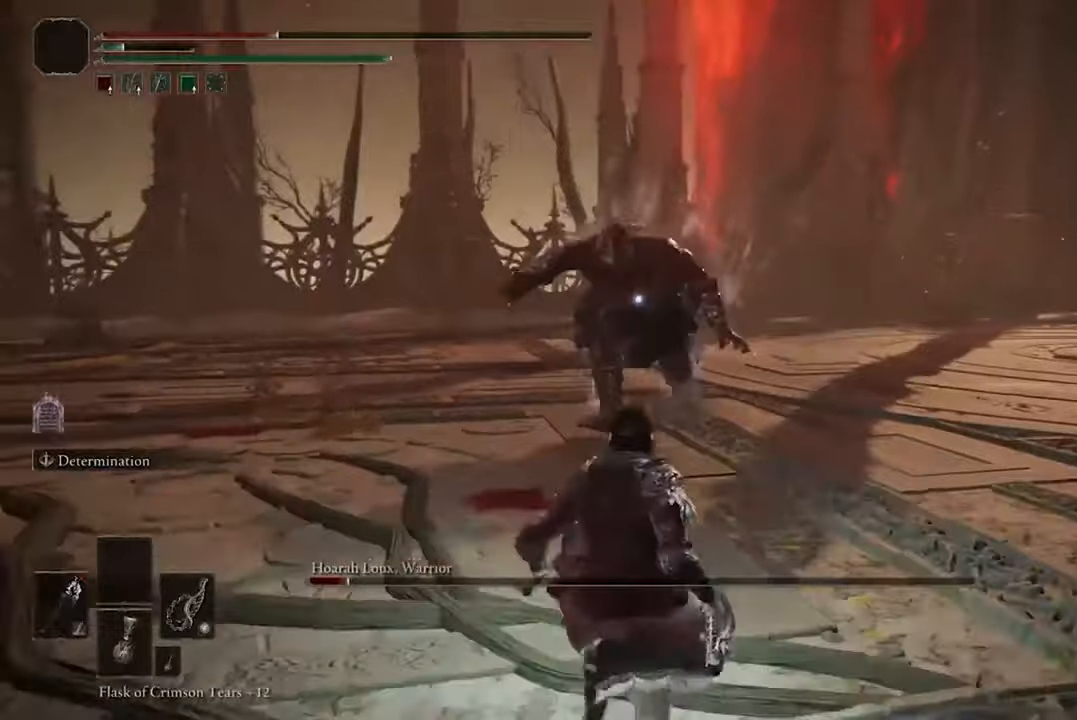
{"buttons": ["B"], "left_stick": "down", "right_stick": "center", "events": []}
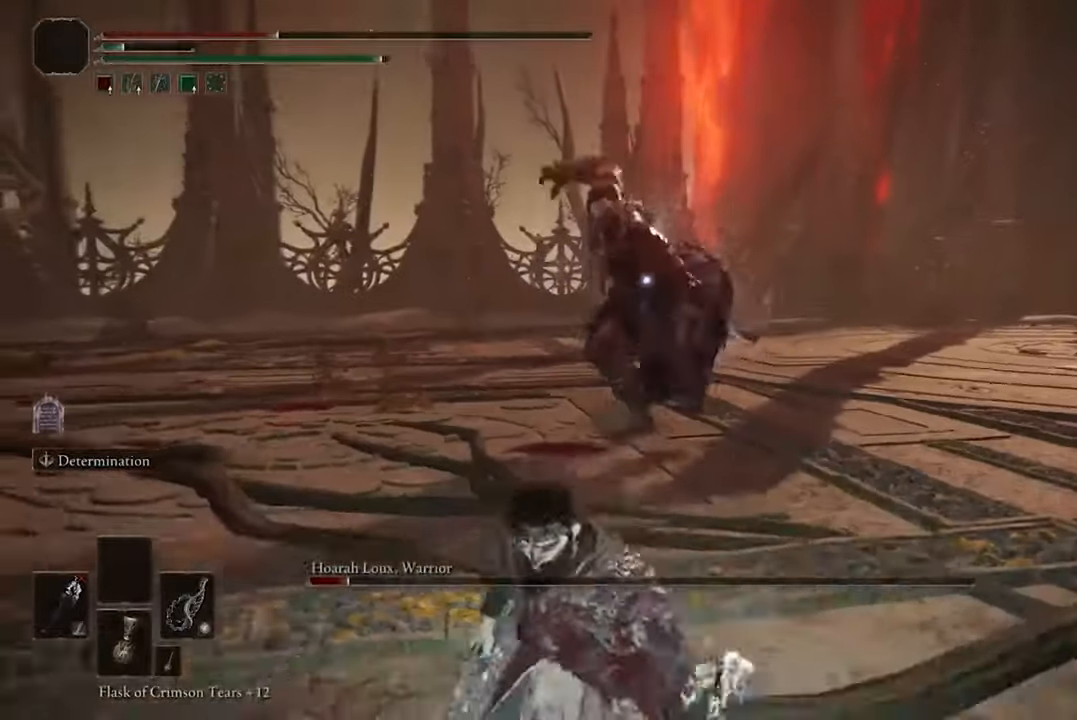
{"buttons": ["B", "L2"], "left_stick": "down-left", "right_stick": "center", "events": [[33, "left_stick", "down-left"], [500, "L2", "down"]]}
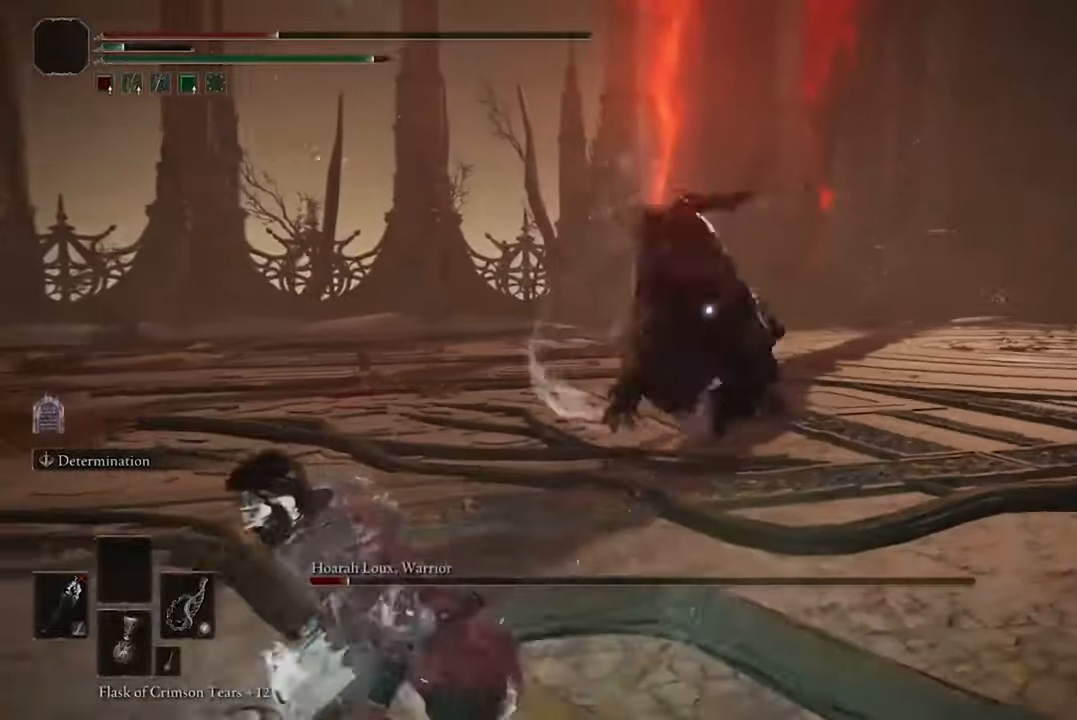
{"buttons": ["B"], "left_stick": "down-left", "right_stick": "center", "events": [[100, "L2", "up"]]}
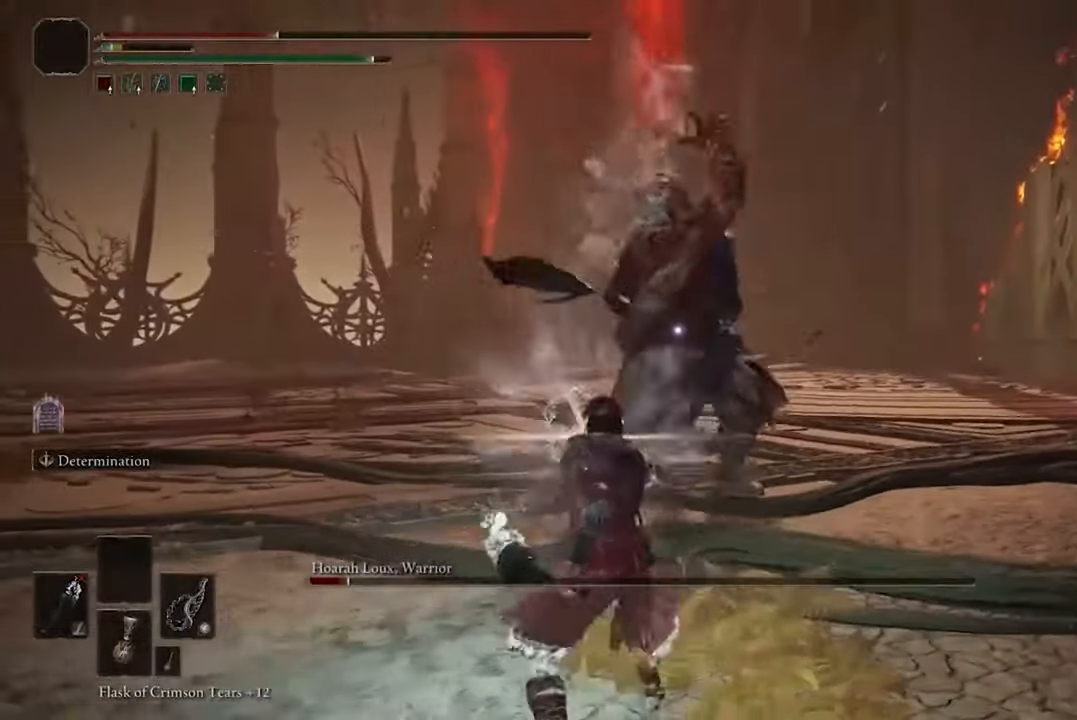
{"buttons": [], "left_stick": "down-left", "right_stick": "center", "events": [[100, "B", "up"]]}
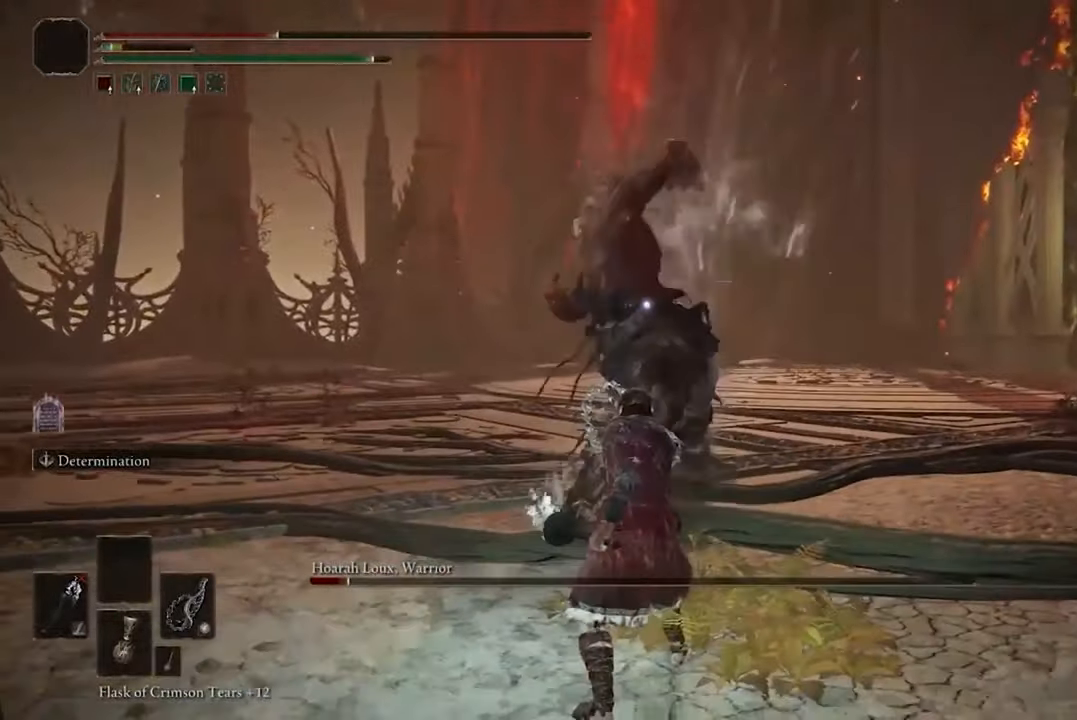
{"buttons": [], "left_stick": "down-left", "right_stick": "center", "events": [[233, "B", "down"], [400, "B", "up"]]}
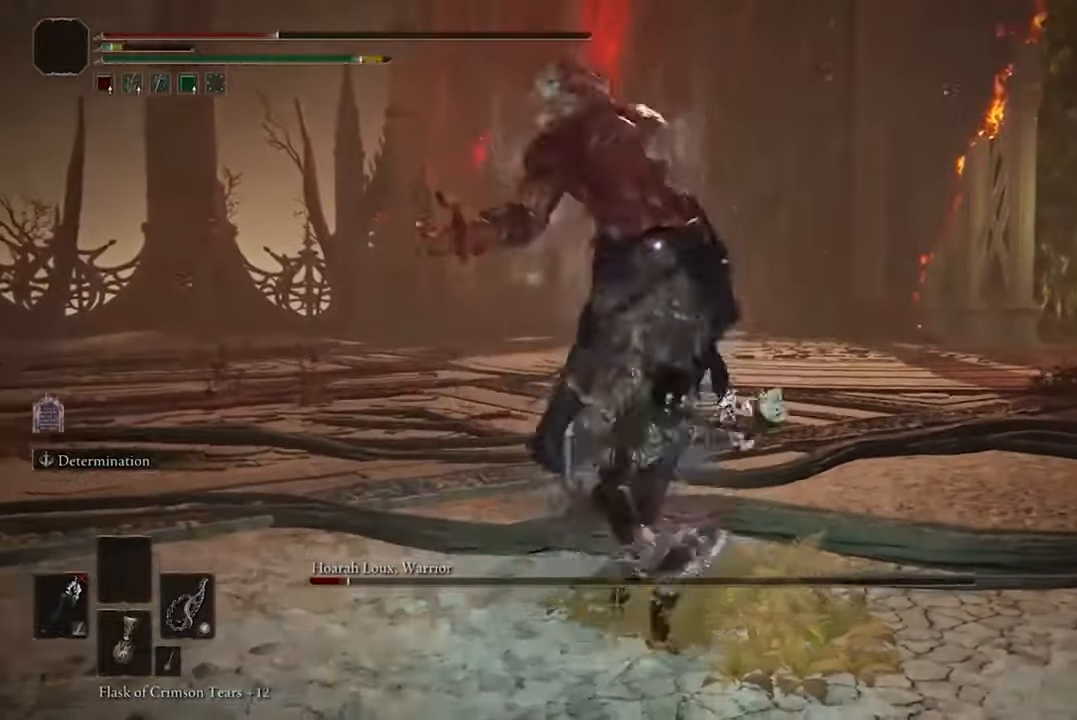
{"buttons": ["B"], "left_stick": "down-left", "right_stick": "center", "events": [[433, "B", "down"]]}
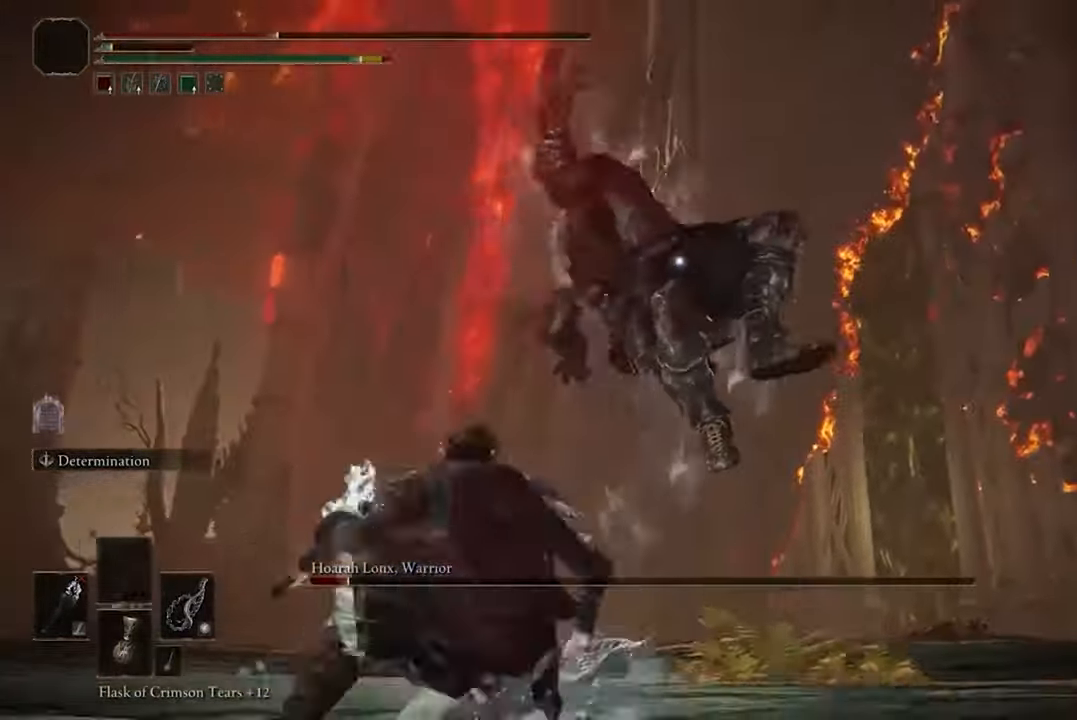
{"buttons": [], "left_stick": "down-left", "right_stick": "center", "events": [[66, "B", "up"]]}
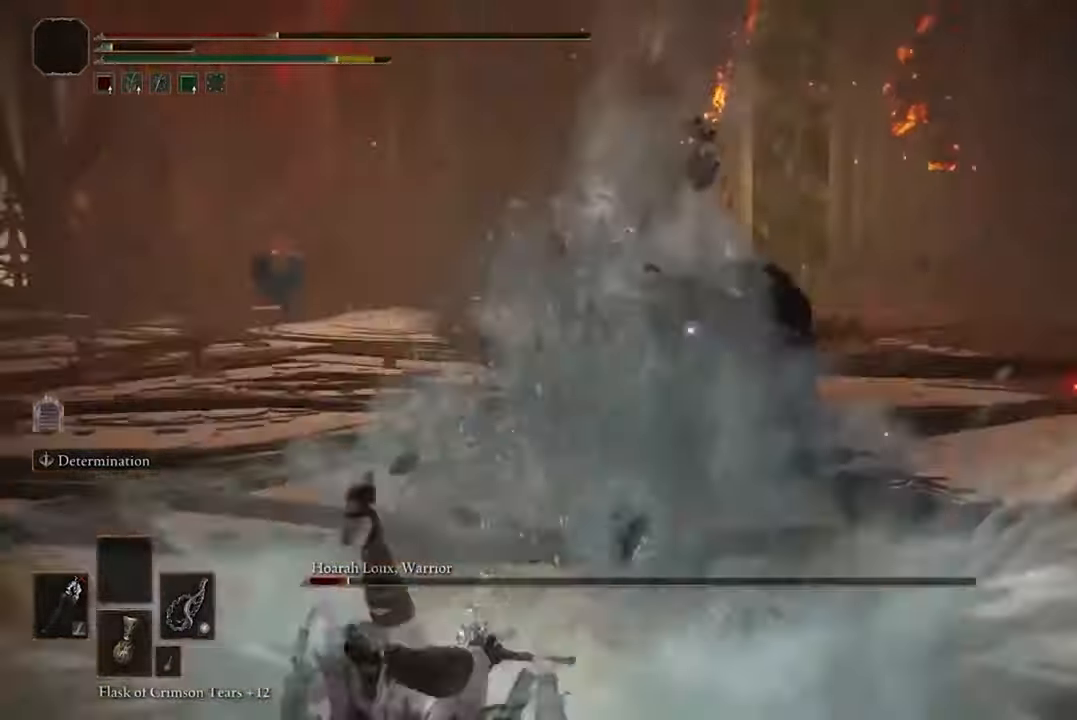
{"buttons": [], "left_stick": "center", "right_stick": "center", "events": [[33, "R1", "down"], [33, "left_stick", "center"], [166, "R1", "up"]]}
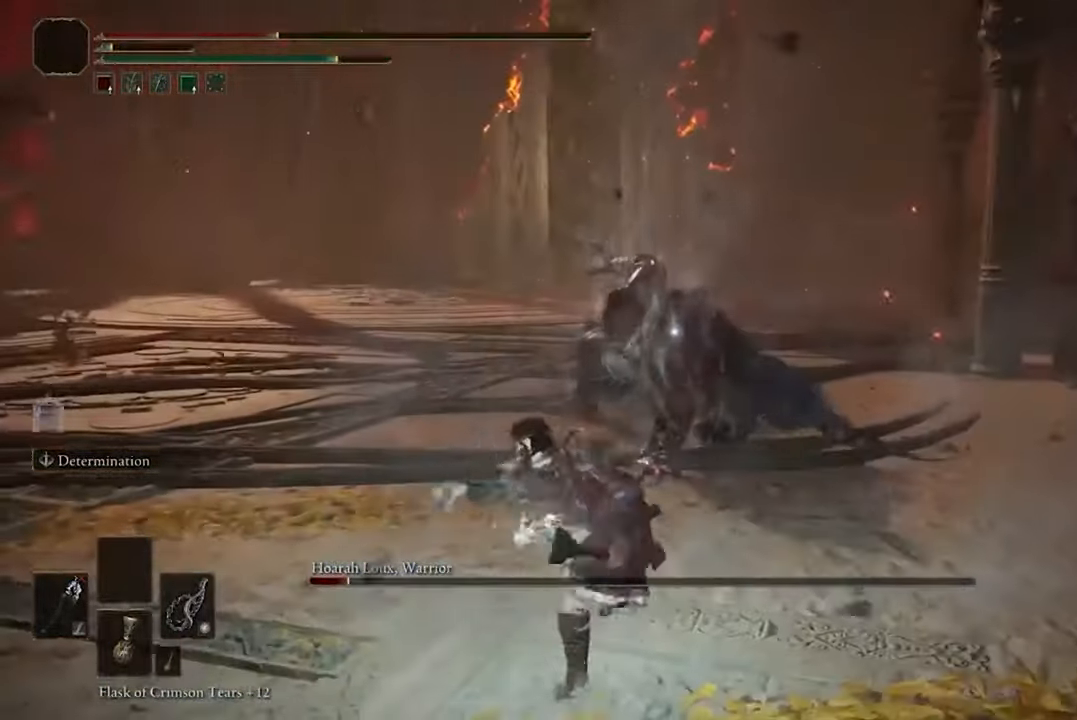
{"buttons": [], "left_stick": "down-left", "right_stick": "center", "events": [[500, "left_stick", "down-left"]]}
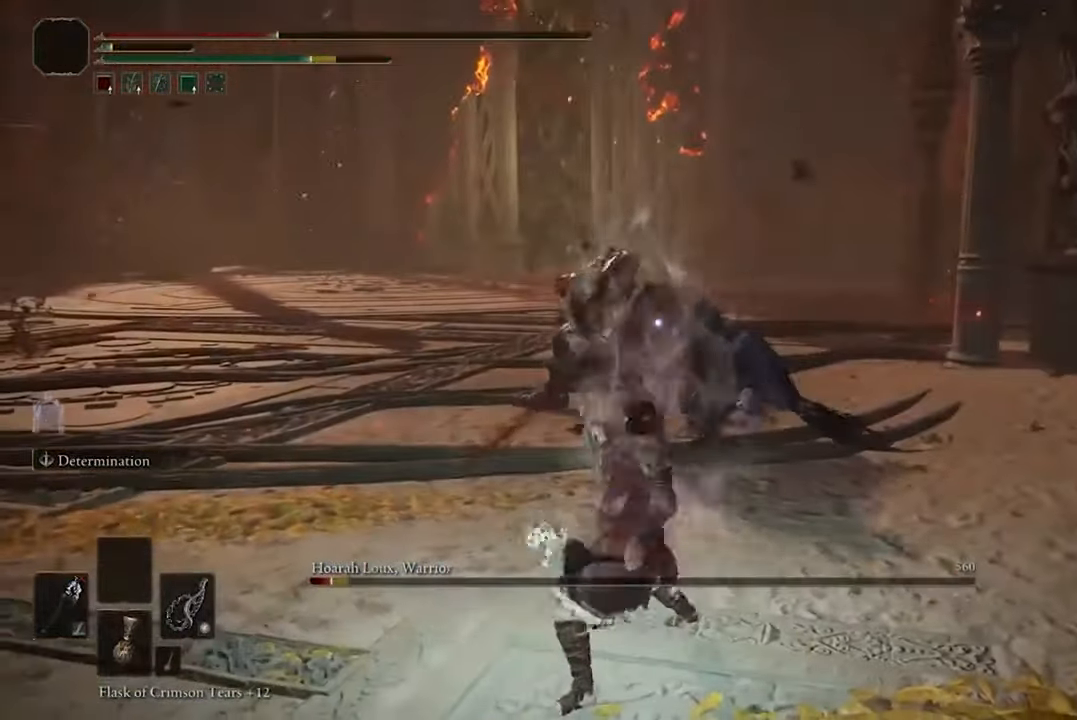
{"buttons": ["B"], "left_stick": "down-left", "right_stick": "center", "events": [[366, "B", "down"]]}
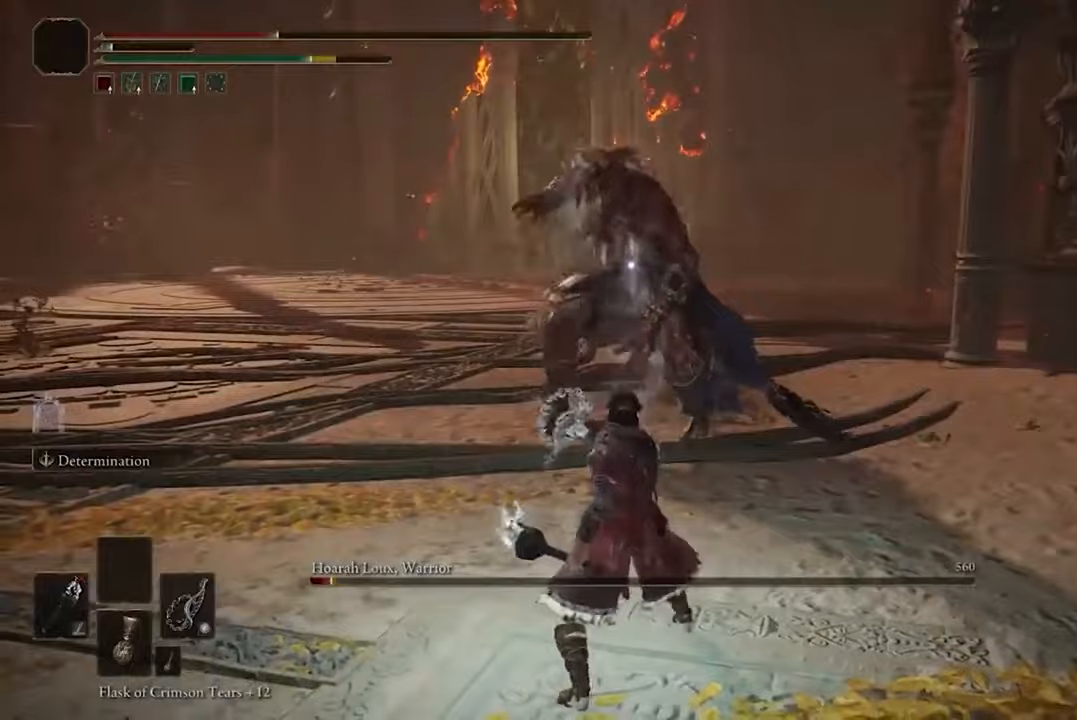
{"buttons": ["B"], "left_stick": "down-left", "right_stick": "center", "events": []}
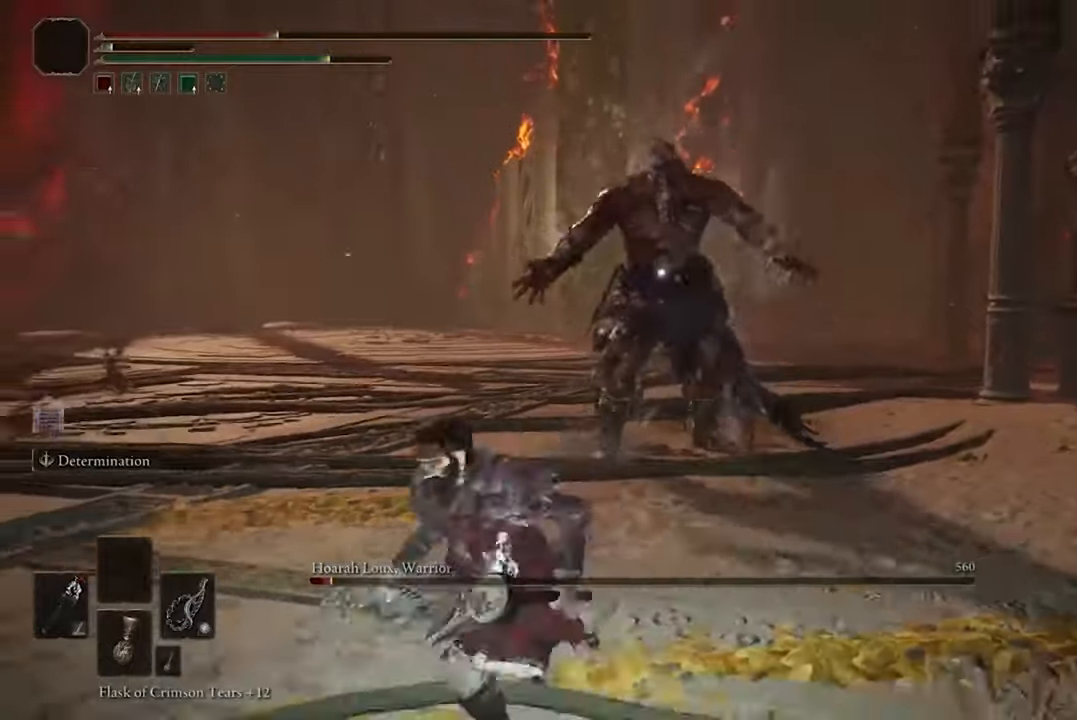
{"buttons": ["B"], "left_stick": "down-left", "right_stick": "center", "events": []}
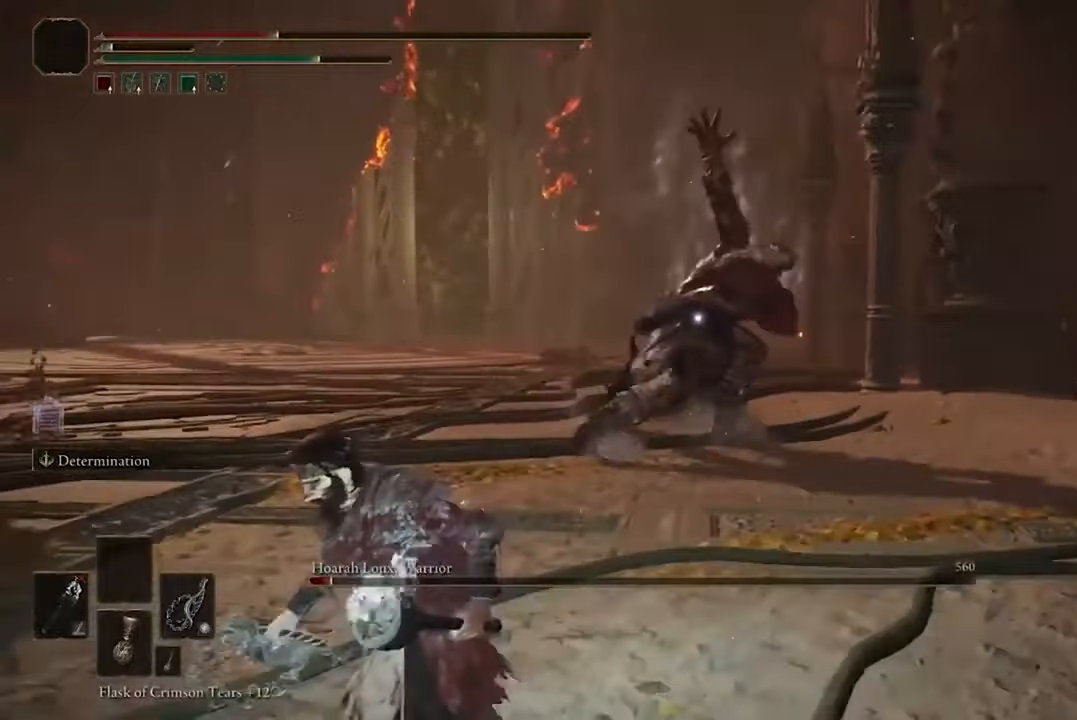
{"buttons": ["B"], "left_stick": "down-left", "right_stick": "center", "events": []}
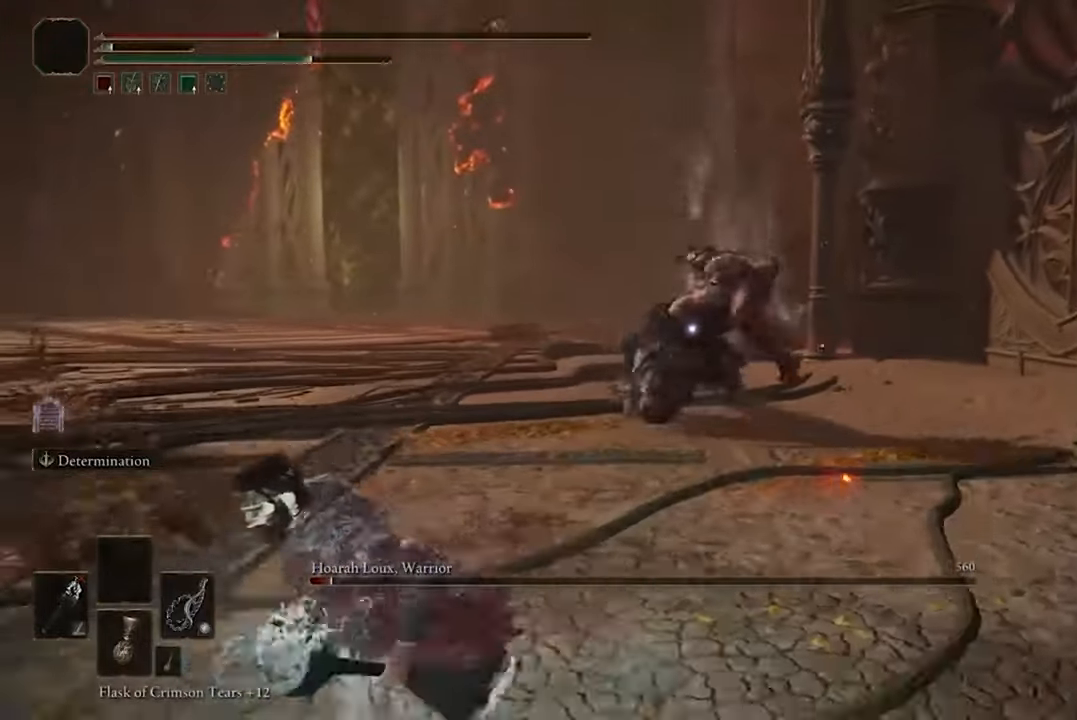
{"buttons": ["B"], "left_stick": "down-left", "right_stick": "center", "events": []}
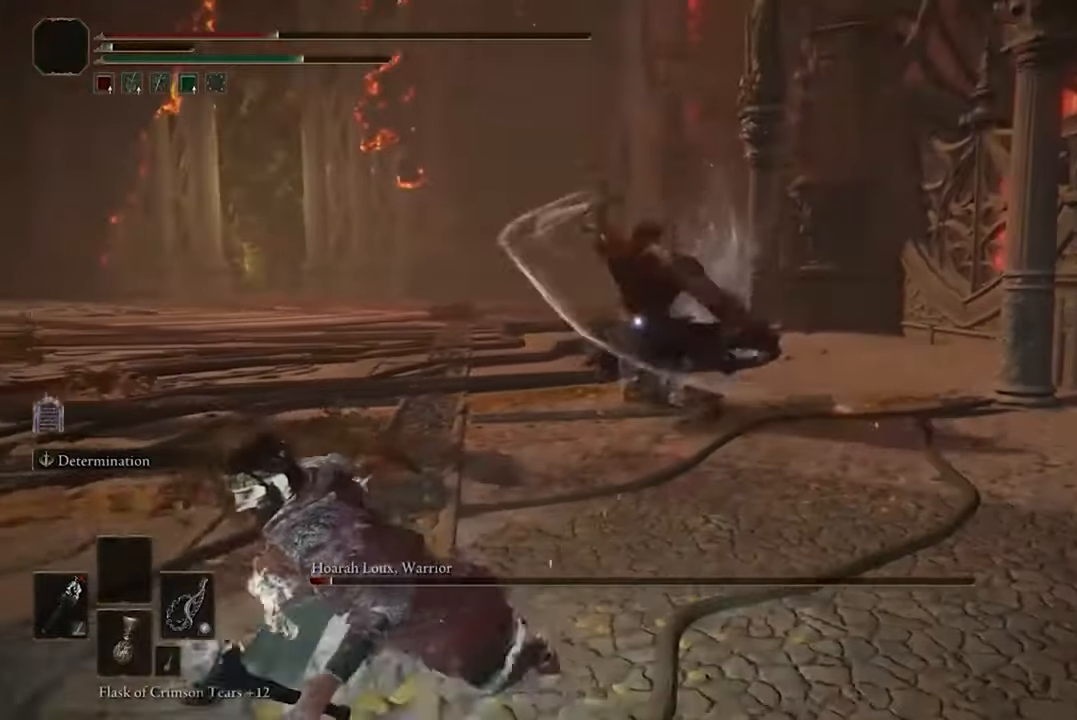
{"buttons": ["B"], "left_stick": "down-left", "right_stick": "center", "events": [[34, "L2", "down"], [200, "L2", "up"]]}
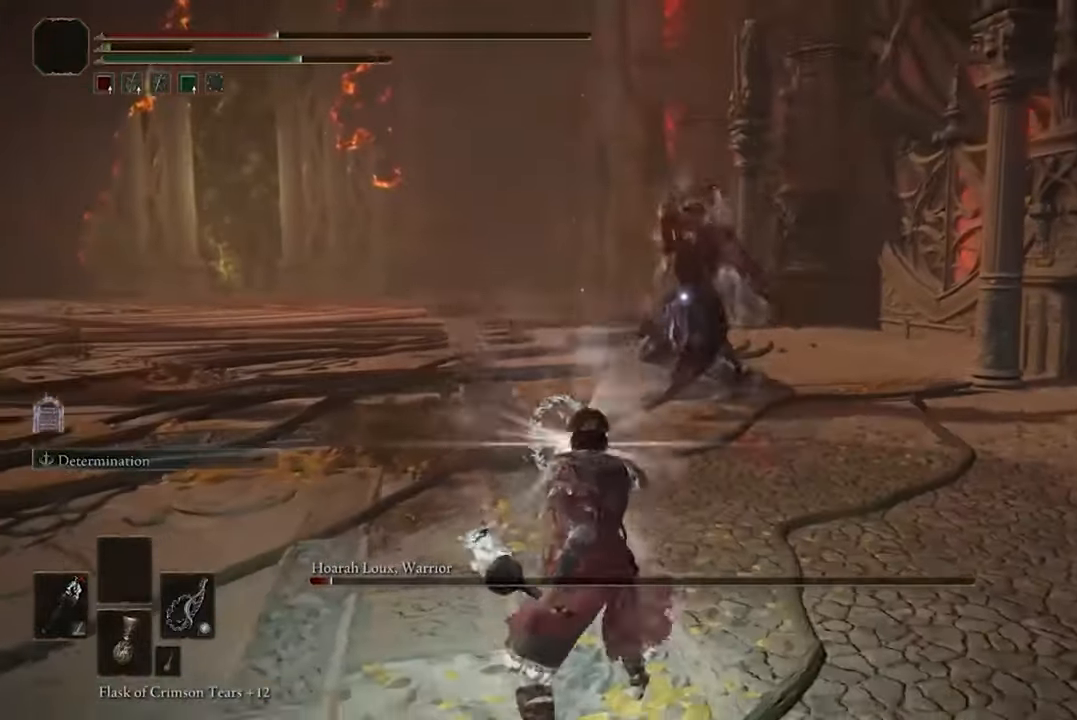
{"buttons": [], "left_stick": "down-left", "right_stick": "center", "events": [[234, "B", "up"]]}
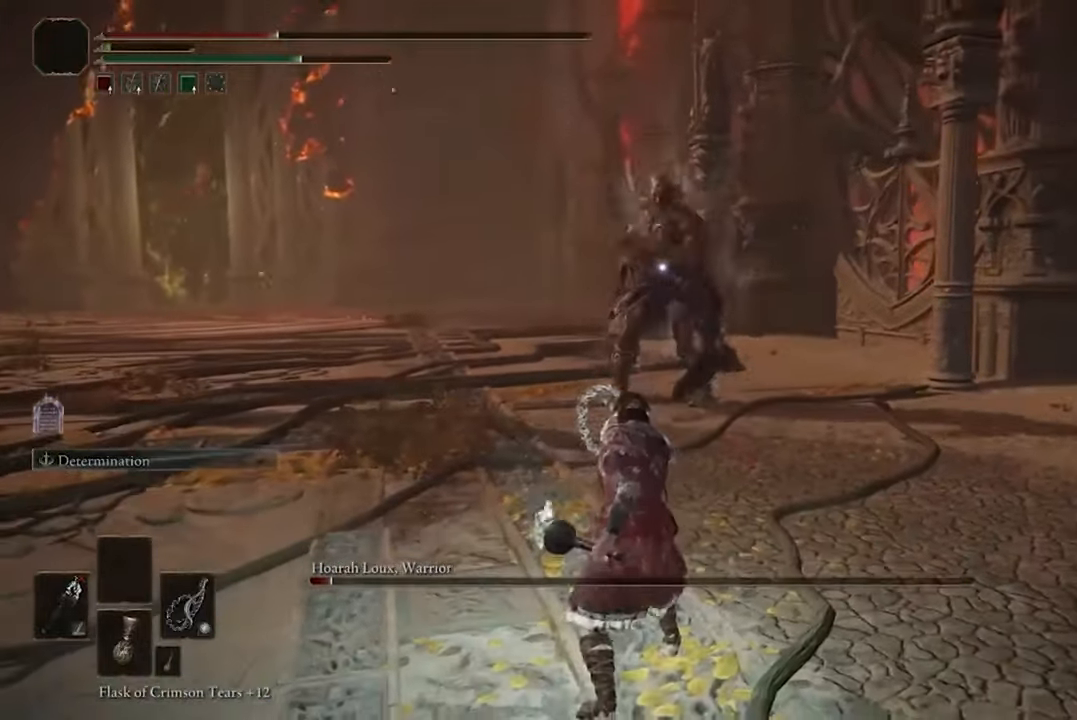
{"buttons": ["B"], "left_stick": "down-left", "right_stick": "center", "events": [[67, "B", "down"]]}
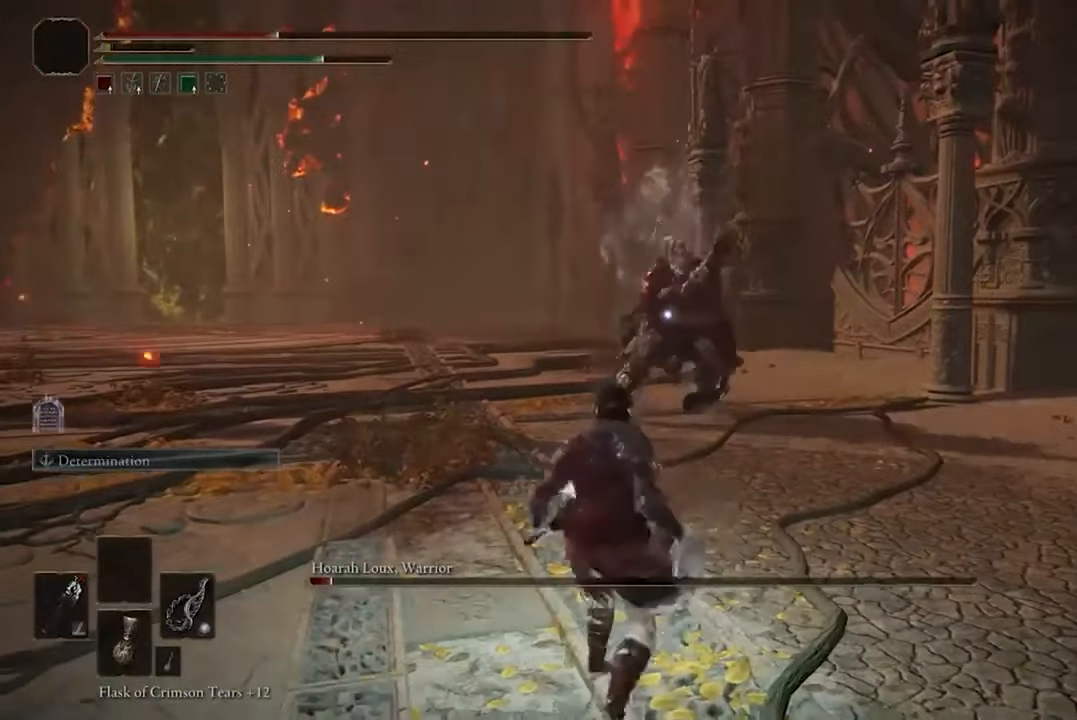
{"buttons": ["B"], "left_stick": "down-left", "right_stick": "center", "events": []}